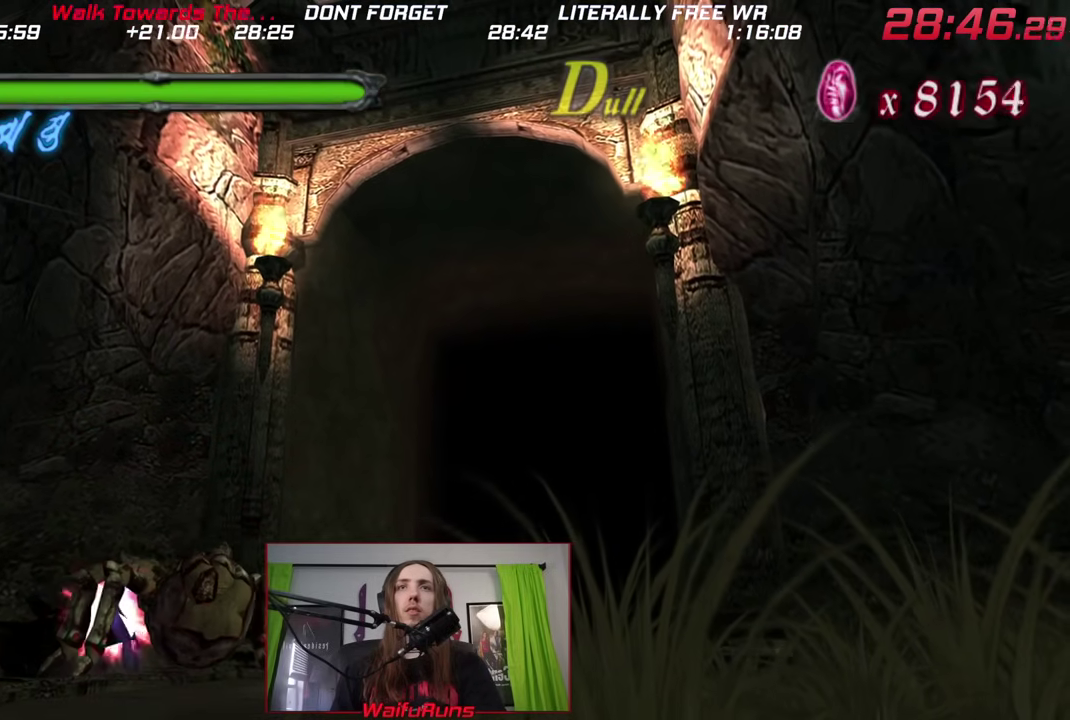
Gameplay with a controller (Nintendo layout); each line is a JSON object with the inputs held at the frame after it. This overlay highlights the sticks when they move; stick clicks (L3 R3) are not distinguishable. Not read: L3 R1 R2 R3 SELECT START.
{"buttons": [], "left_stick": "down-right", "right_stick": "center"}
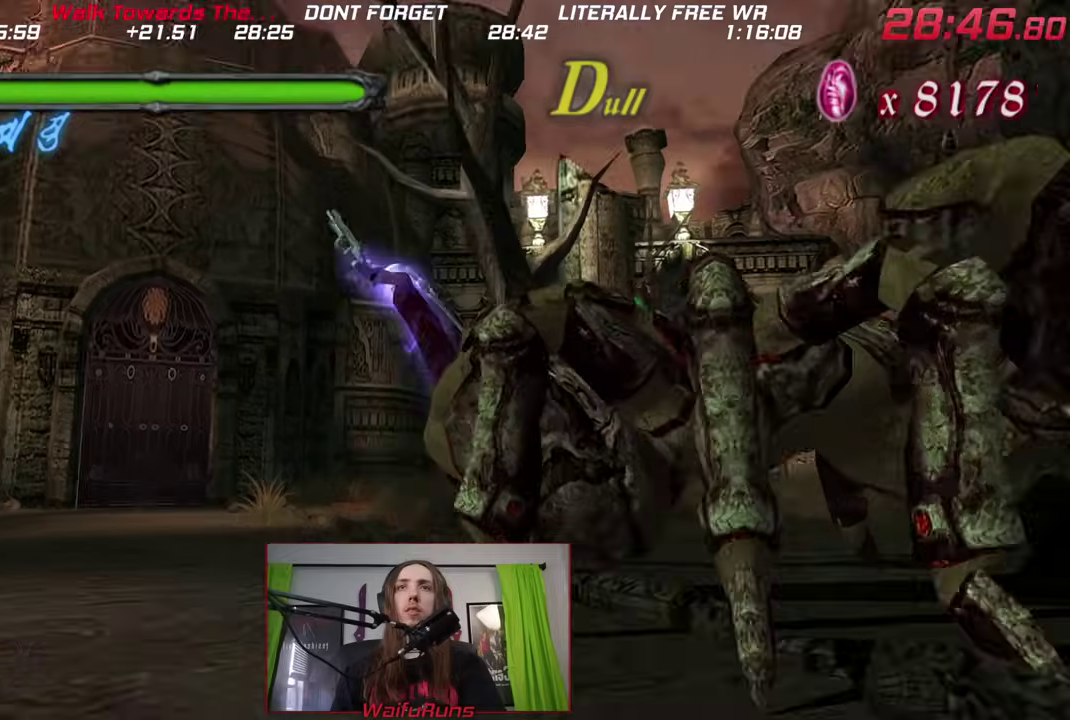
{"buttons": ["X"], "left_stick": "center", "right_stick": "center"}
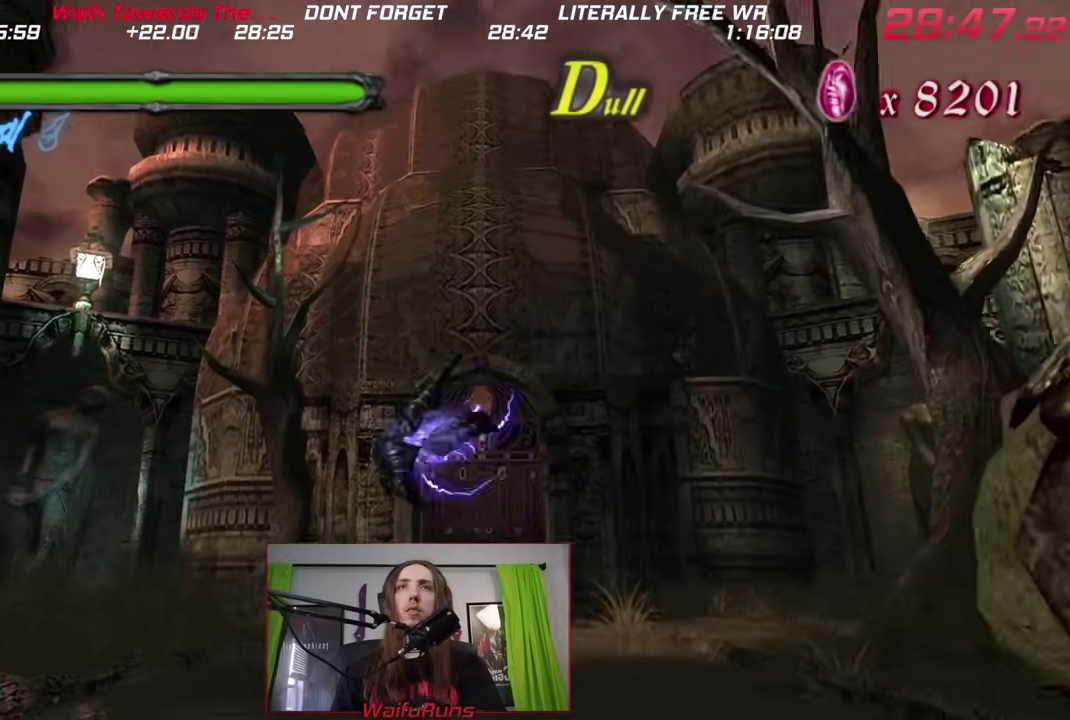
{"buttons": ["X"], "left_stick": "center", "right_stick": "center"}
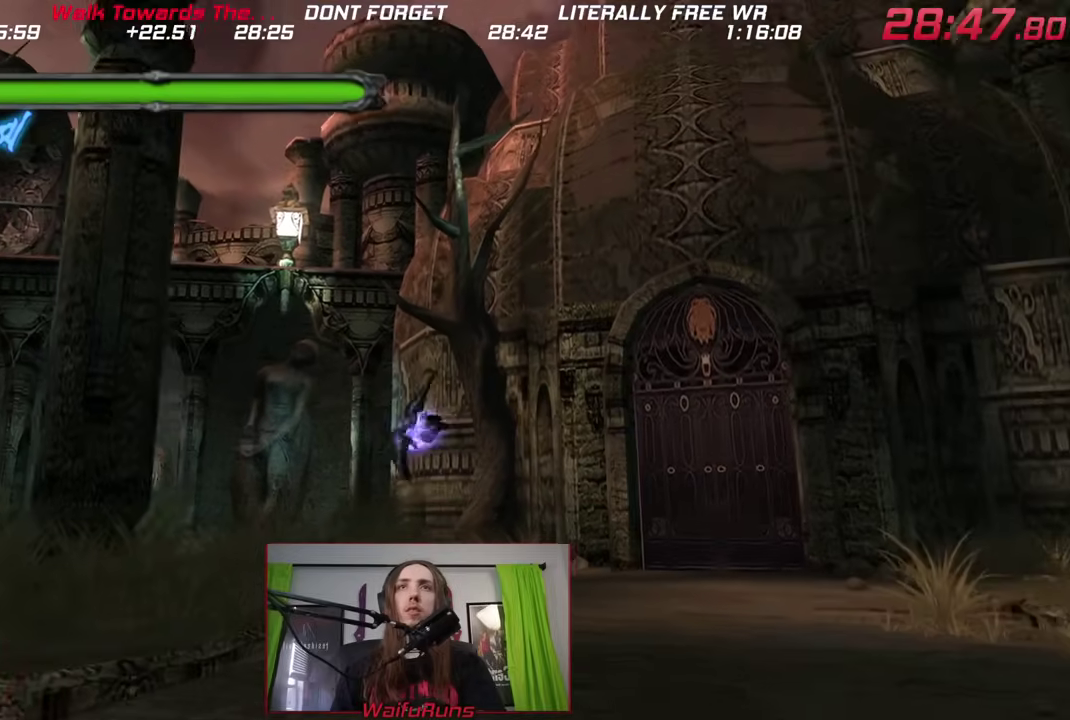
{"buttons": ["X"], "left_stick": "up-left", "right_stick": "center"}
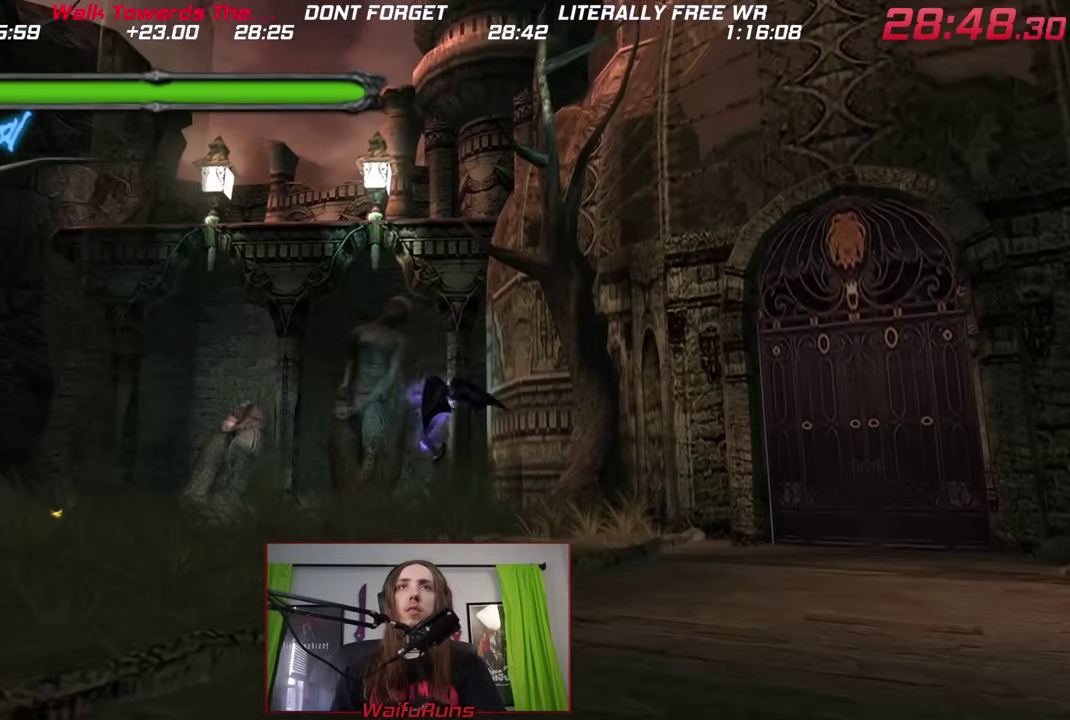
{"buttons": ["X"], "left_stick": "up", "right_stick": "center"}
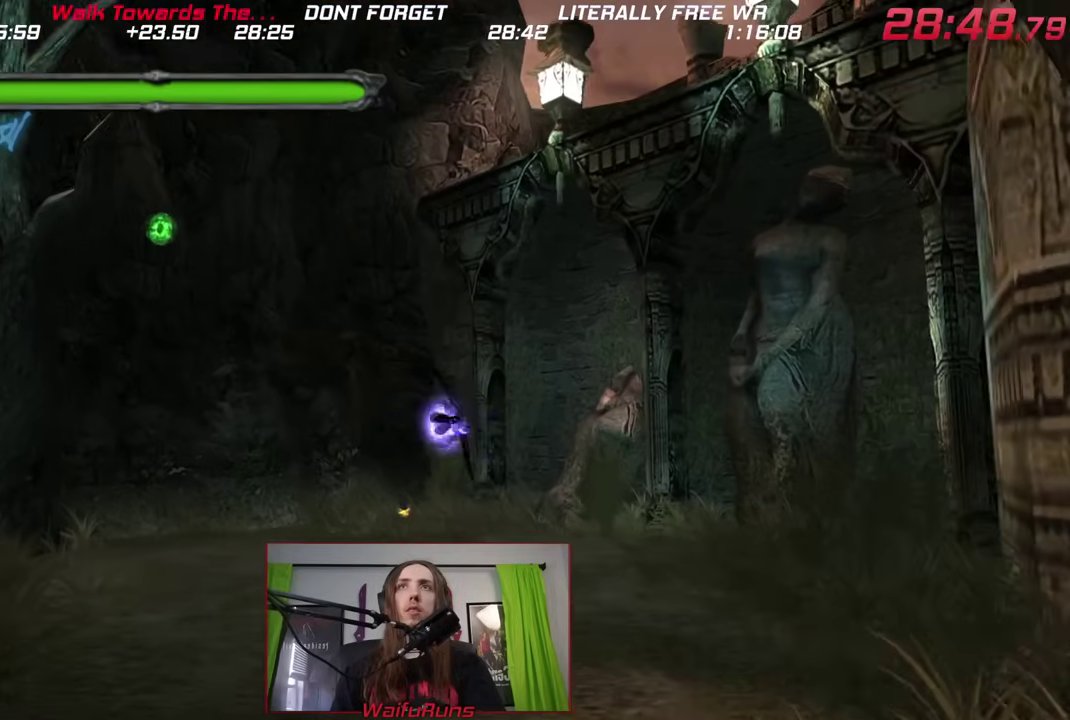
{"buttons": ["X"], "left_stick": "up", "right_stick": "center"}
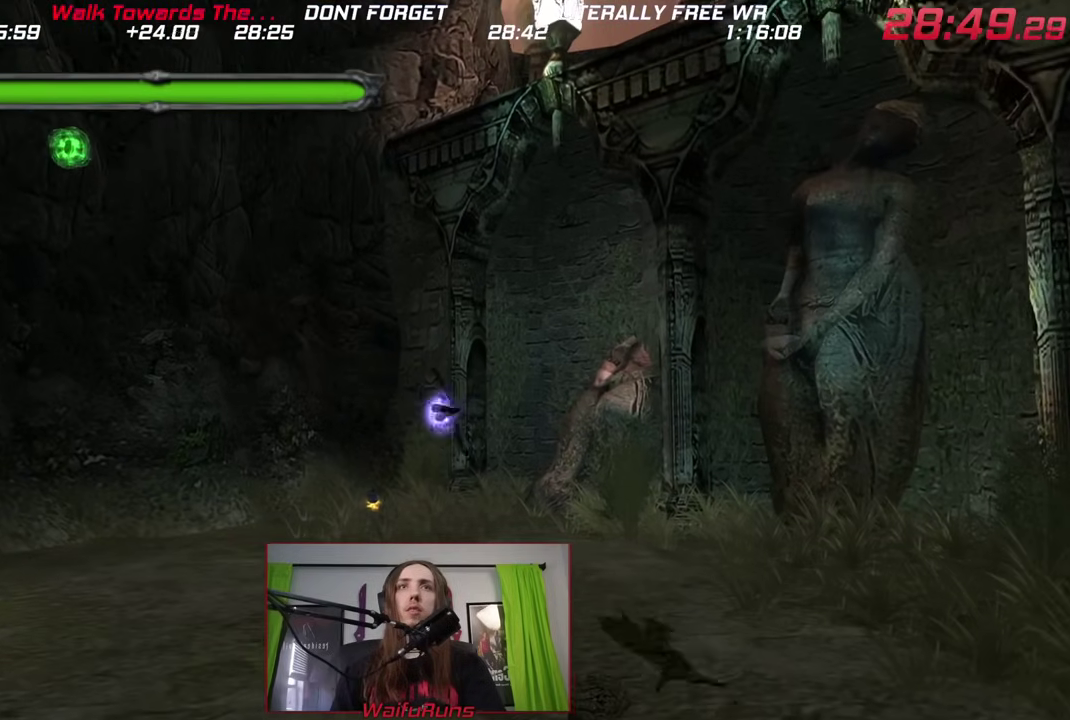
{"buttons": [], "left_stick": "up-left", "right_stick": "center"}
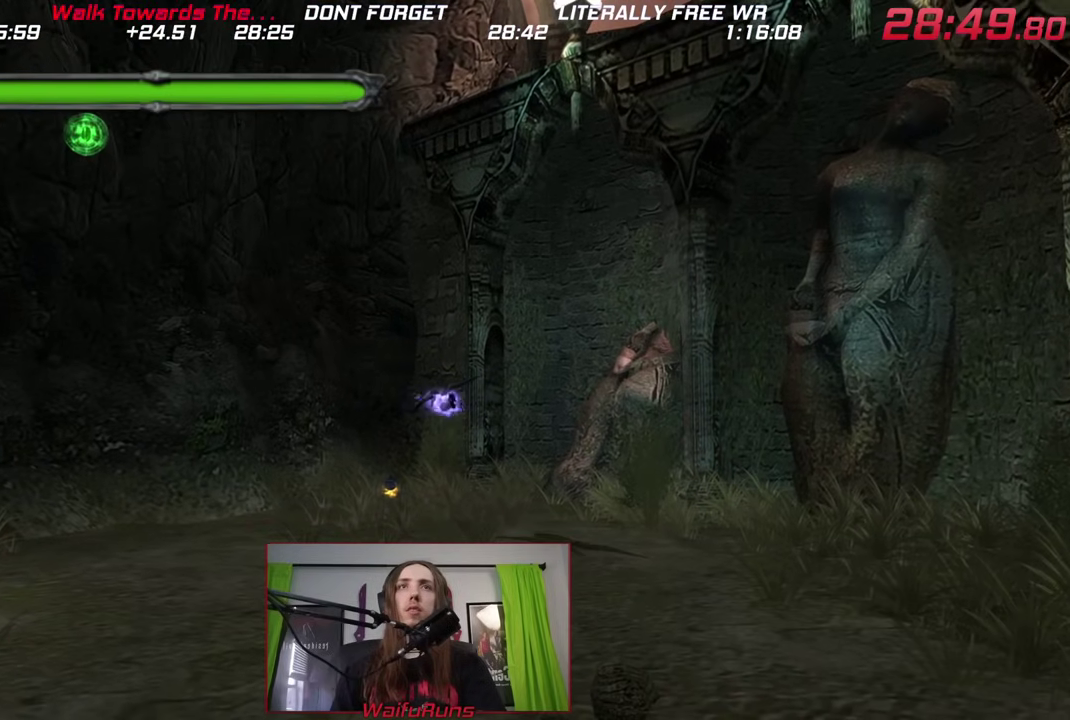
{"buttons": [], "left_stick": "up-left", "right_stick": "center"}
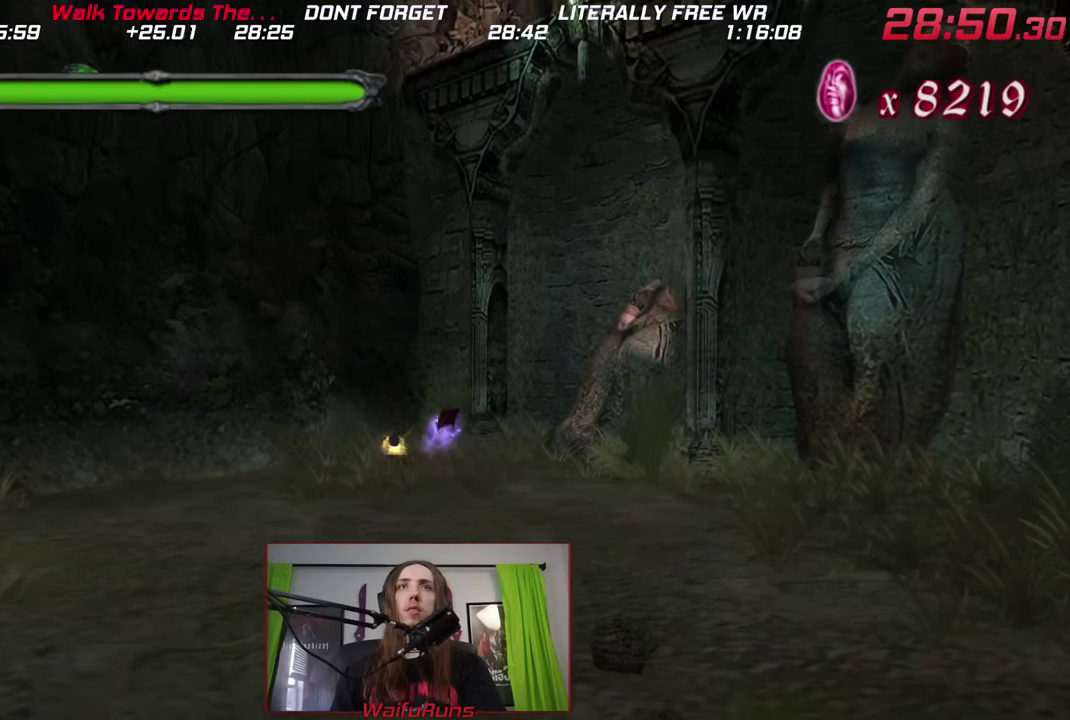
{"buttons": ["B"], "left_stick": "center", "right_stick": "center"}
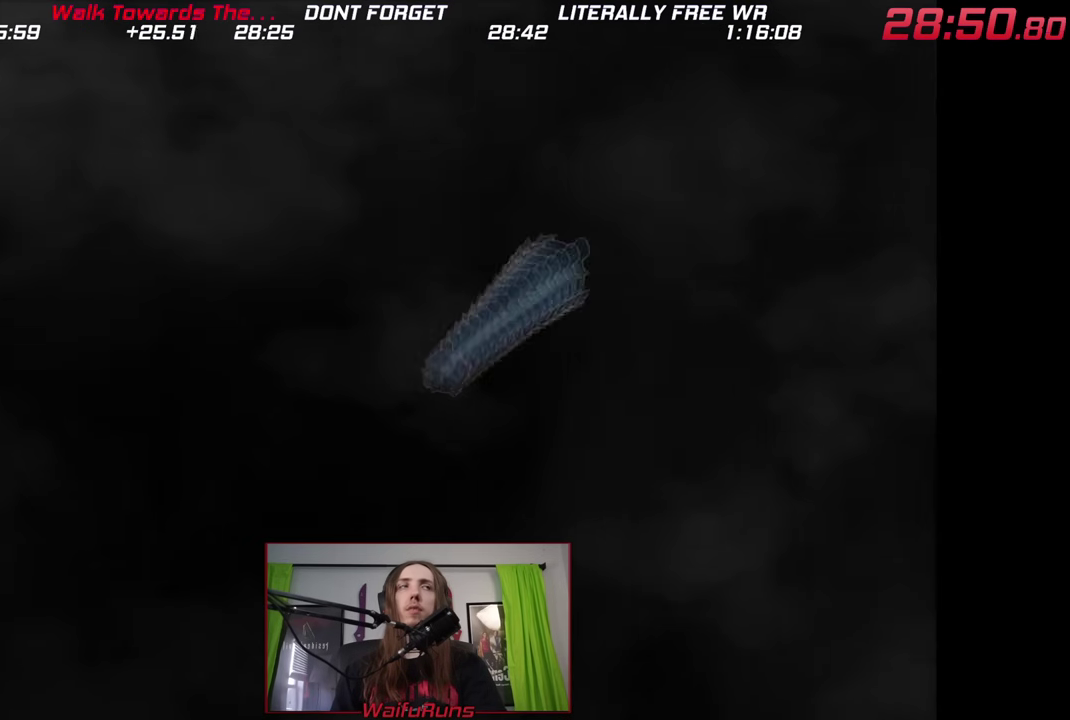
{"buttons": ["X"], "left_stick": "center", "right_stick": "center"}
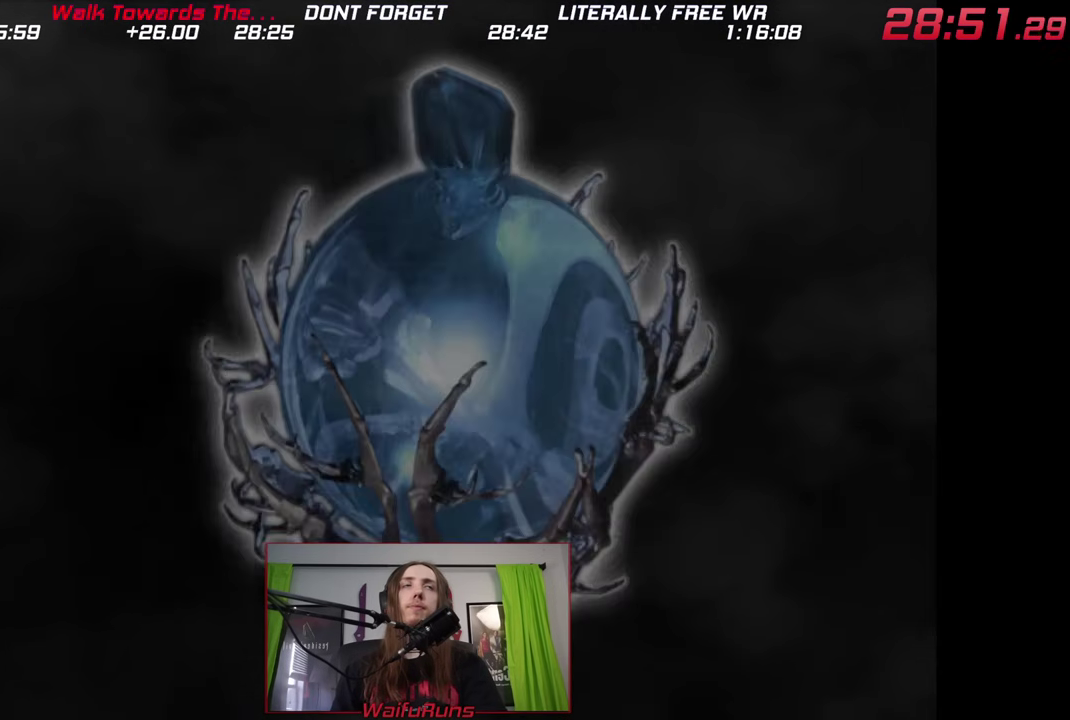
{"buttons": [], "left_stick": "down-right", "right_stick": "center"}
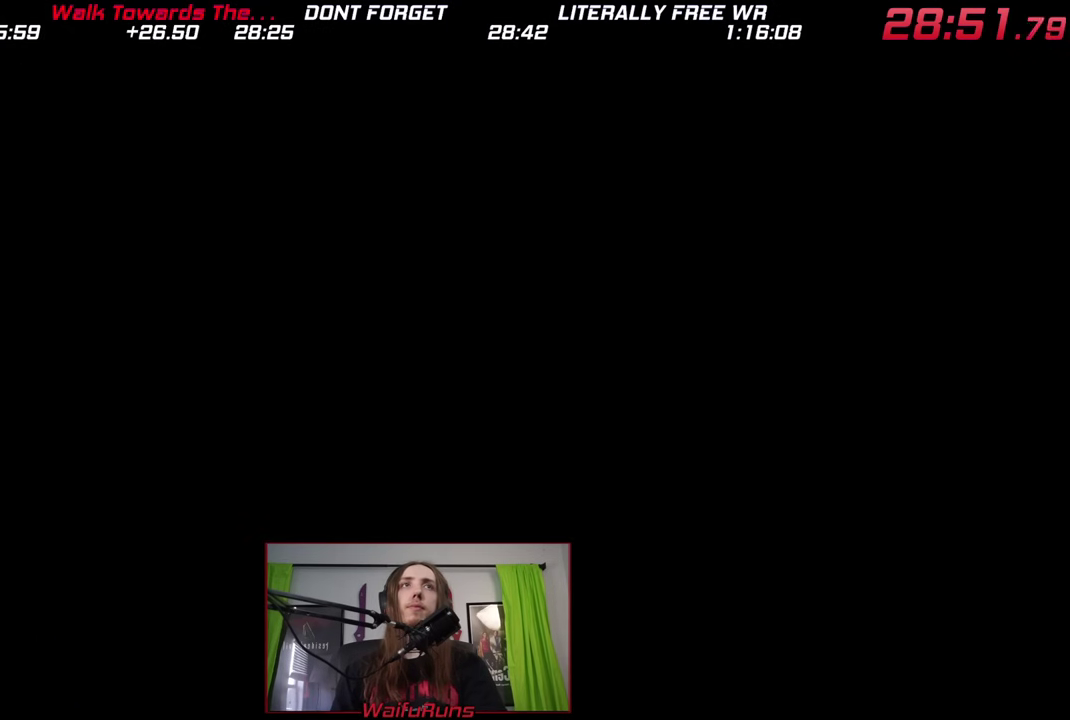
{"buttons": ["B"], "left_stick": "down-right", "right_stick": "center"}
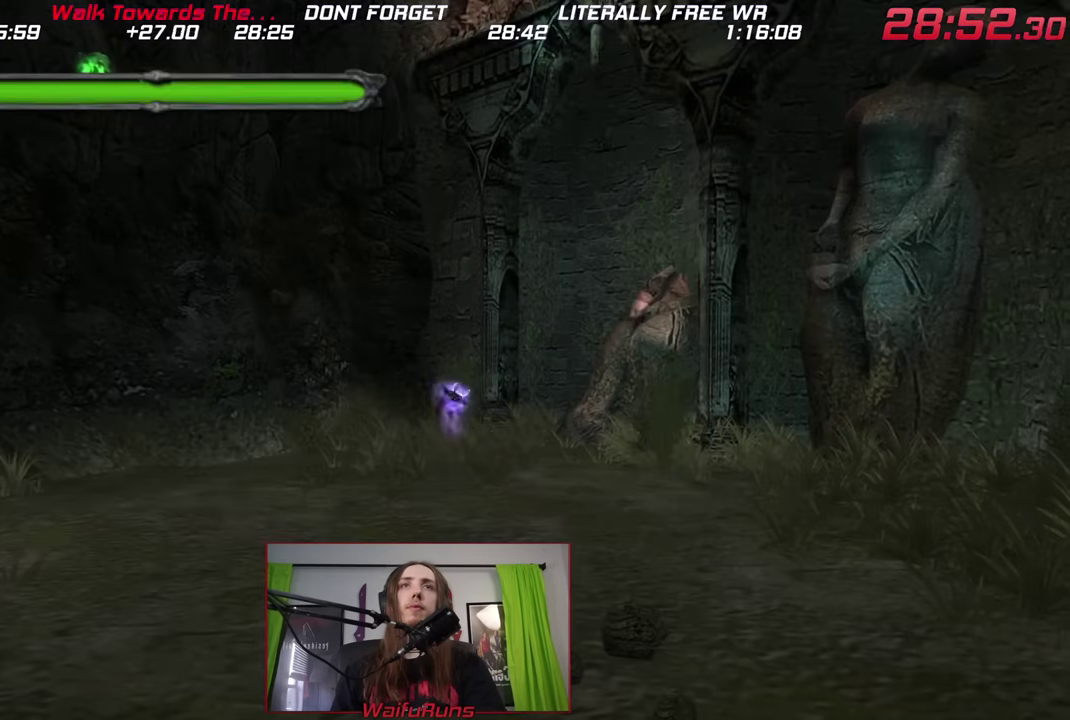
{"buttons": ["X"], "left_stick": "down", "right_stick": "center"}
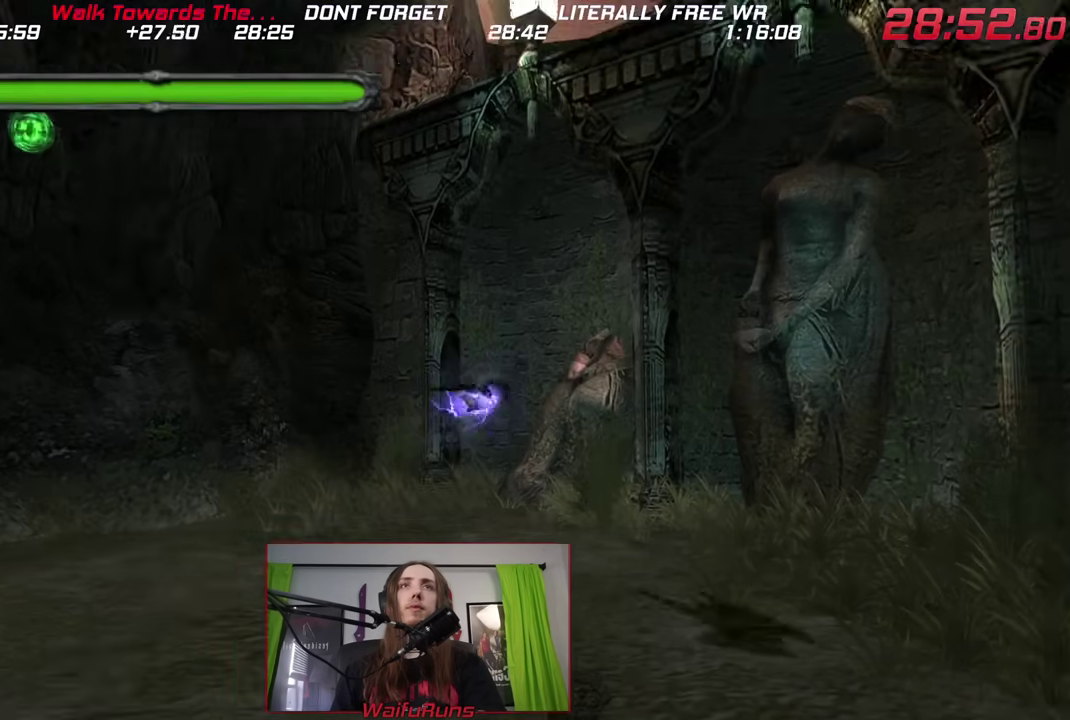
{"buttons": ["X"], "left_stick": "down", "right_stick": "center"}
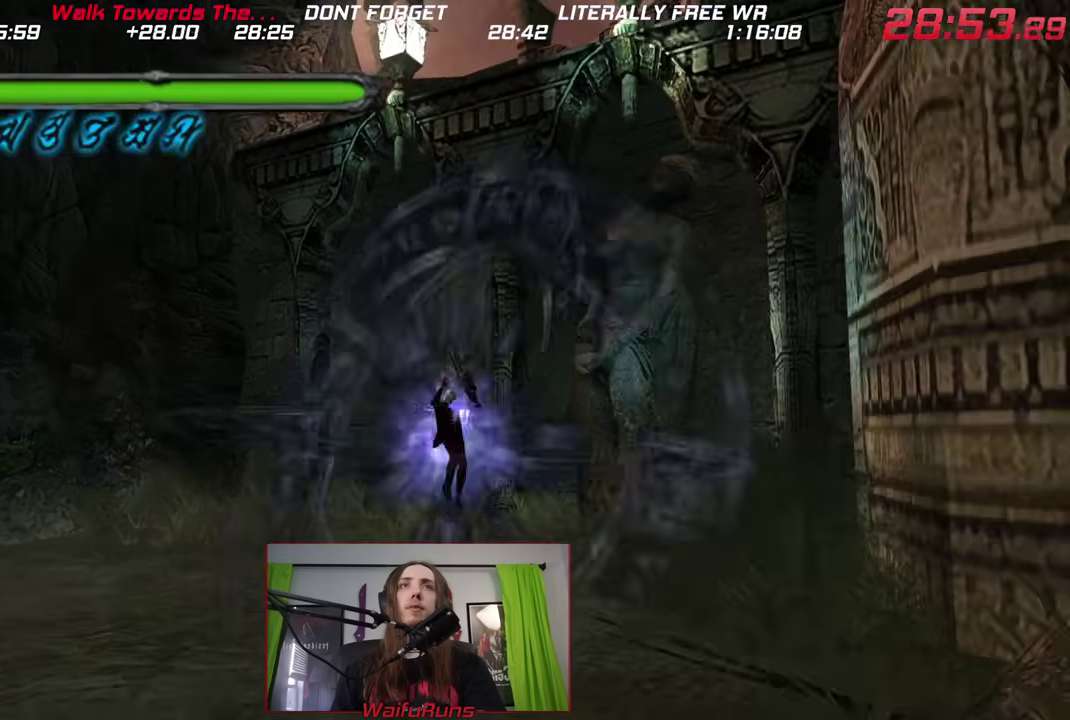
{"buttons": [], "left_stick": "down", "right_stick": "center"}
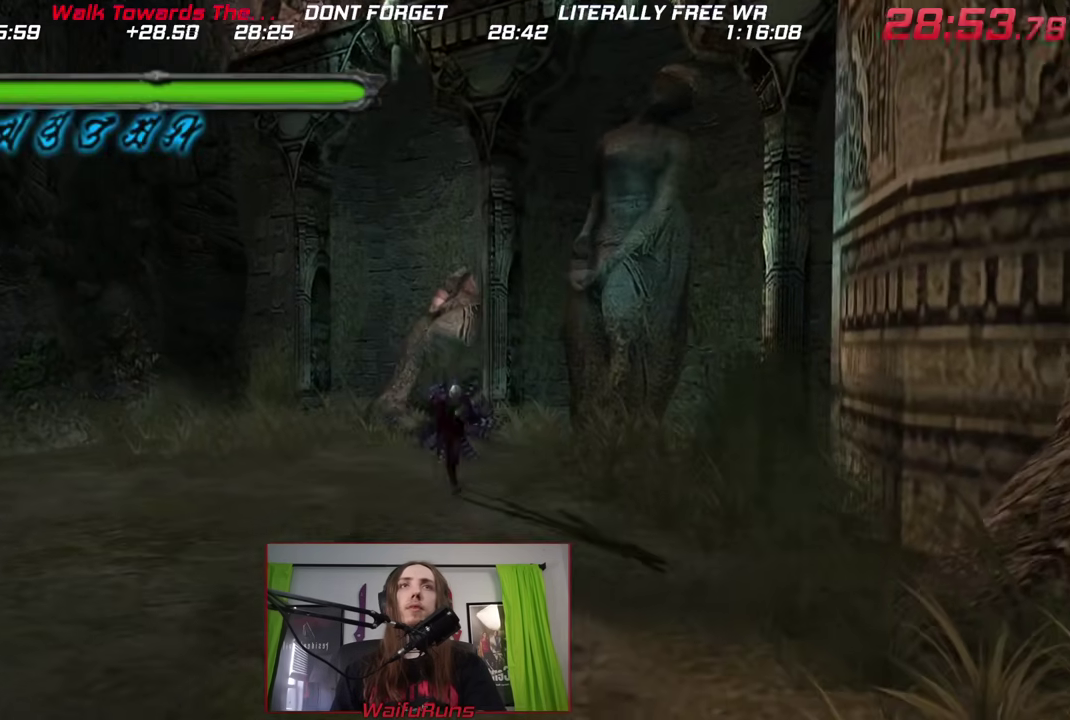
{"buttons": [], "left_stick": "down", "right_stick": "center"}
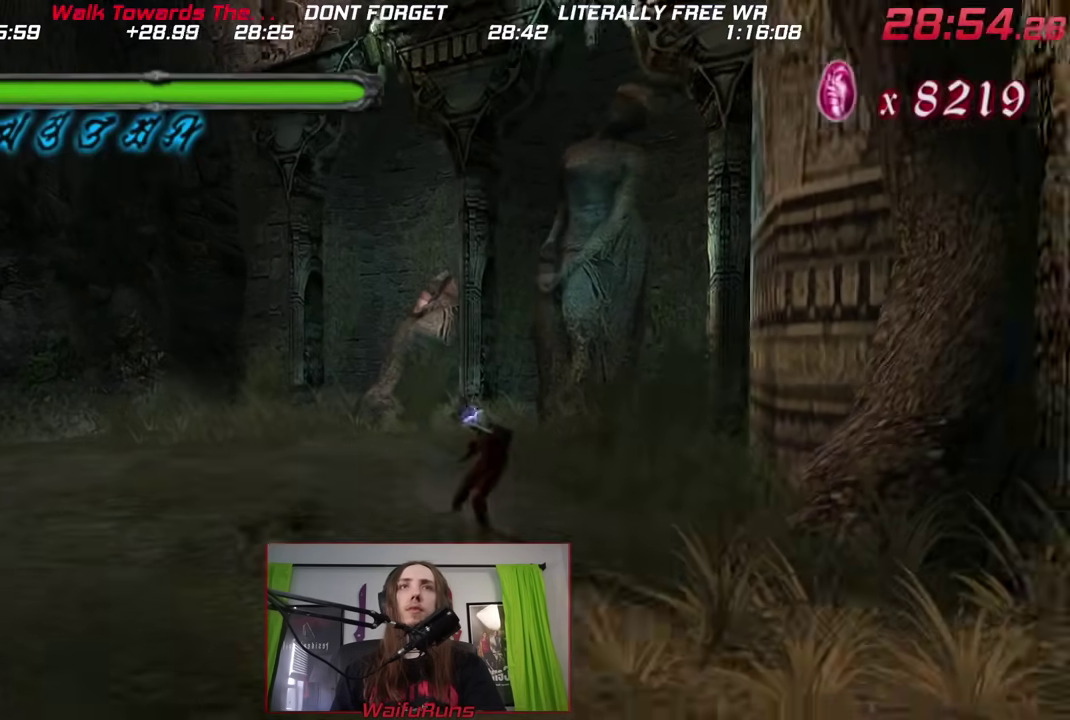
{"buttons": [], "left_stick": "down-right", "right_stick": "center"}